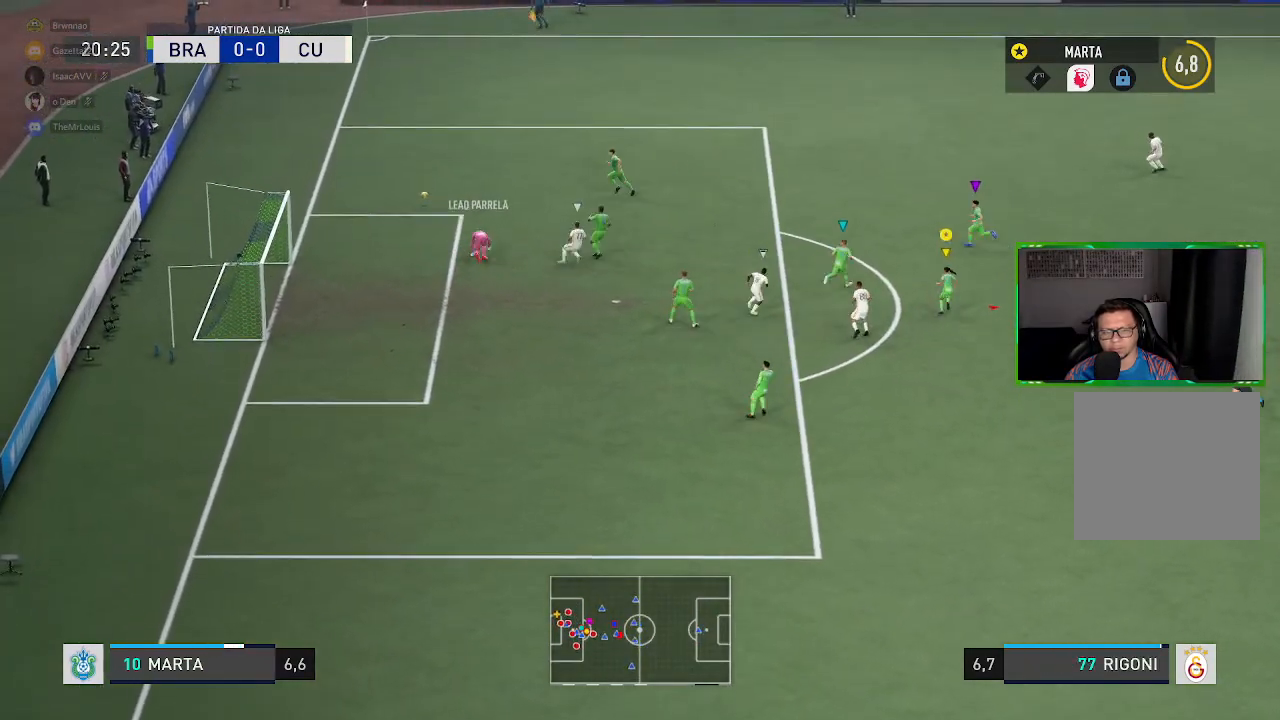
Gameplay with a controller (Xbox layout); each line is a JSON object with the inputs held at the frame after it. "events" lists button and stick changes between this image and that frame as [ms after this image, input, new state], when the widget could be followed in between. Not read: L3.
{"buttons": ["R1"], "left_stick": "up", "right_stick": "center", "events": []}
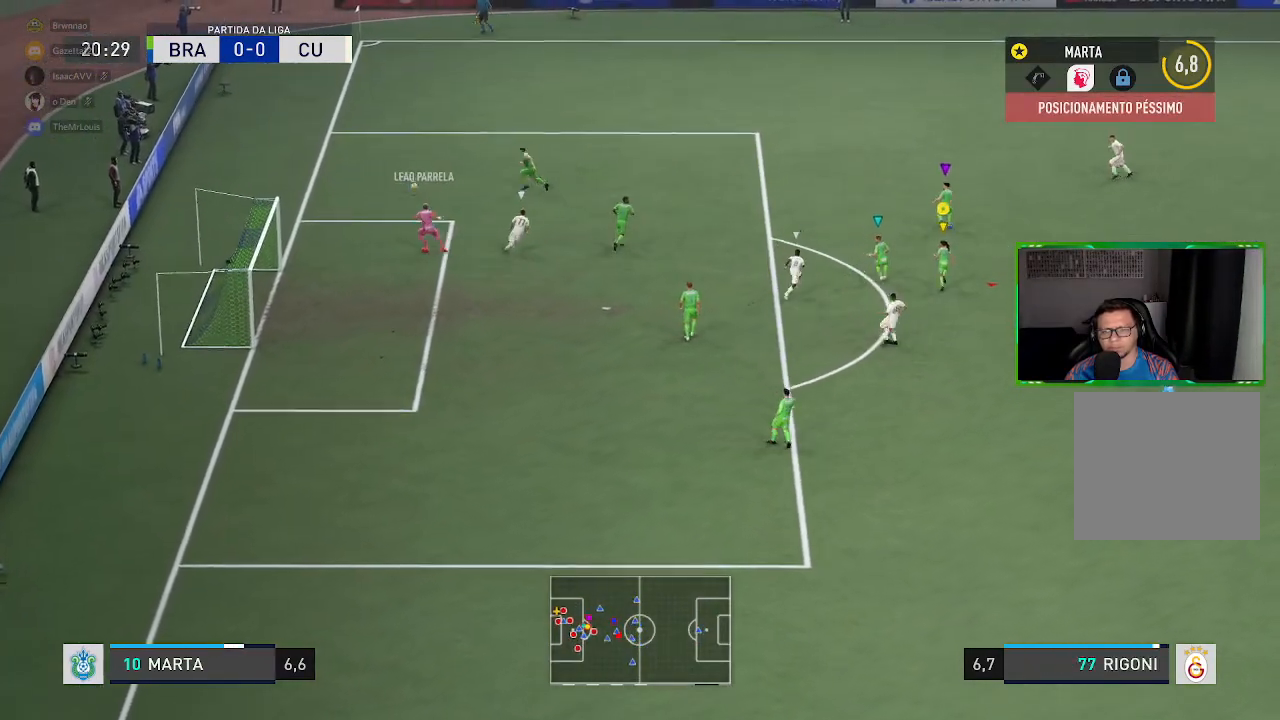
{"buttons": ["R1"], "left_stick": "up-right", "right_stick": "center", "events": [[33, "left_stick", "up-right"]]}
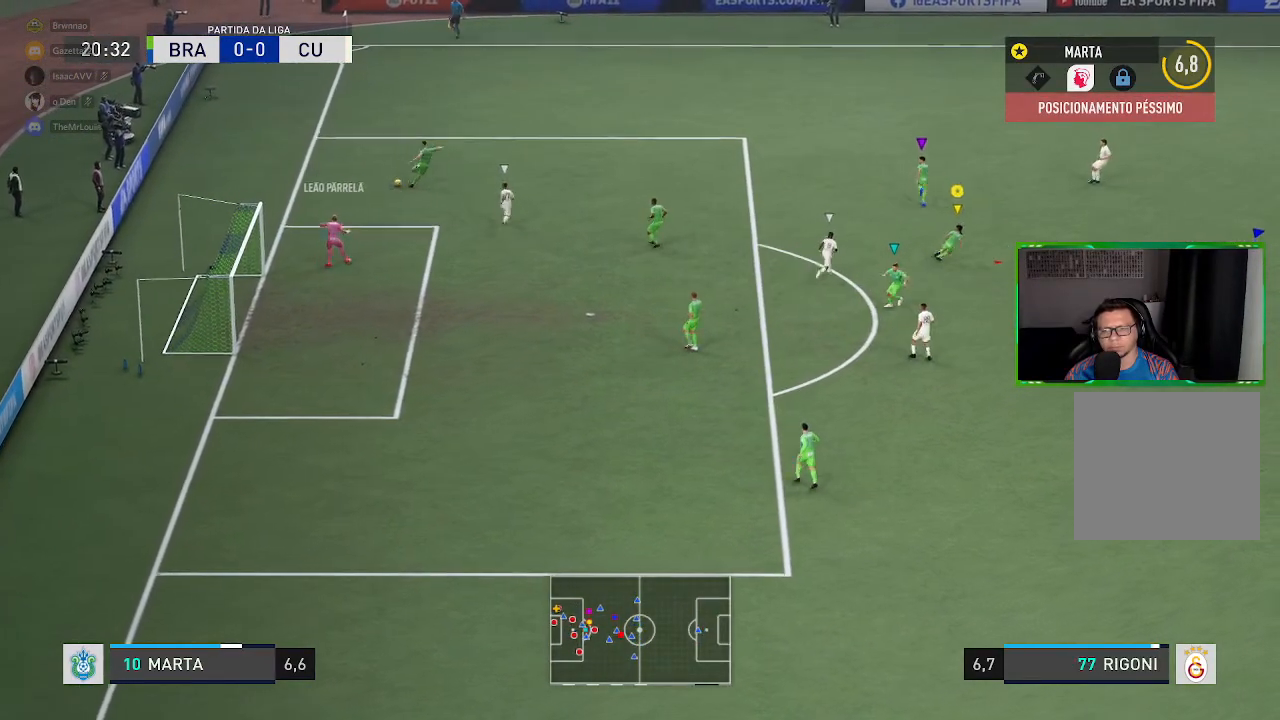
{"buttons": ["R1"], "left_stick": "up-right", "right_stick": "center", "events": []}
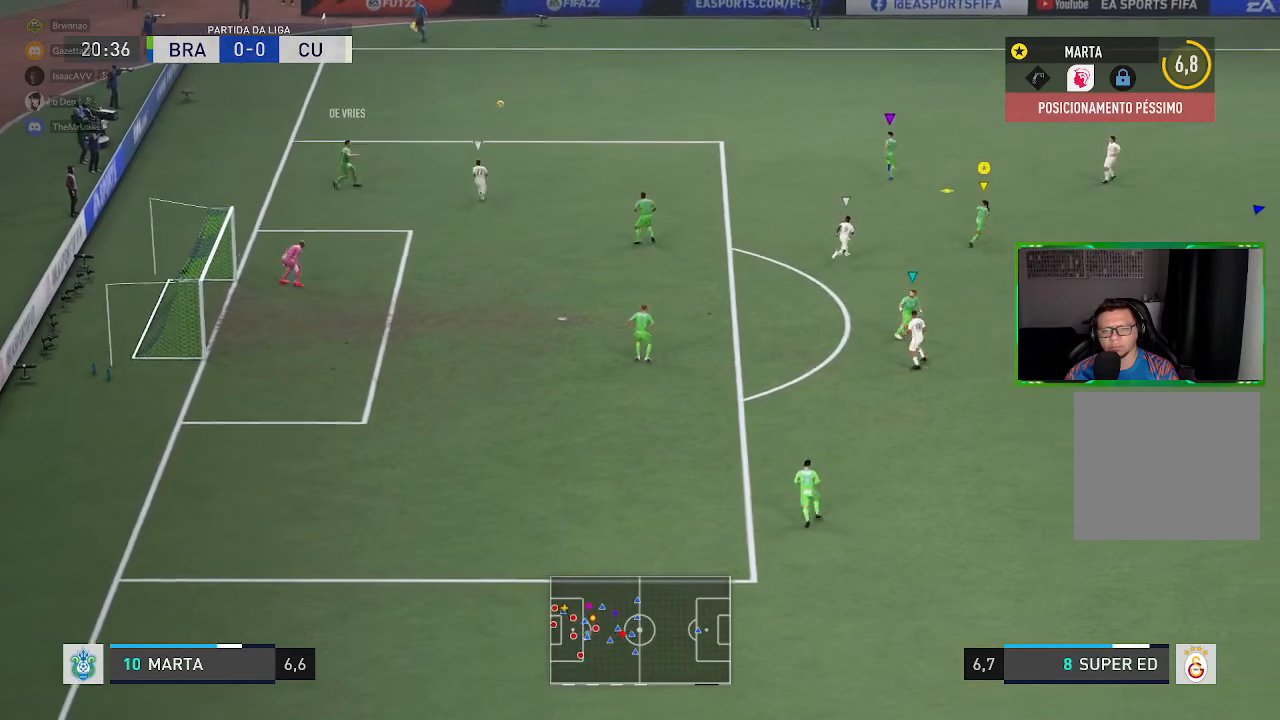
{"buttons": [], "left_stick": "up-right", "right_stick": "center", "events": [[233, "R1", "up"]]}
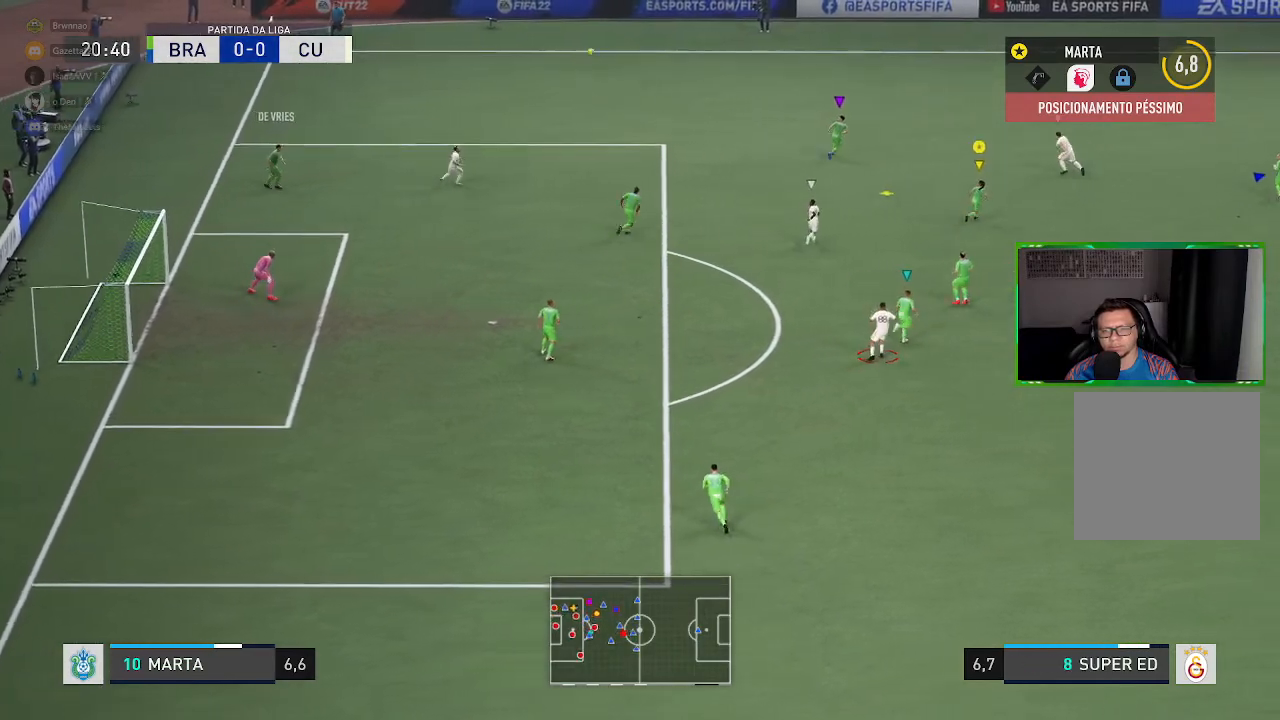
{"buttons": ["A", "R1"], "left_stick": "up-left", "right_stick": "center", "events": [[134, "left_stick", "up-left"], [367, "R1", "down"], [434, "A", "down"]]}
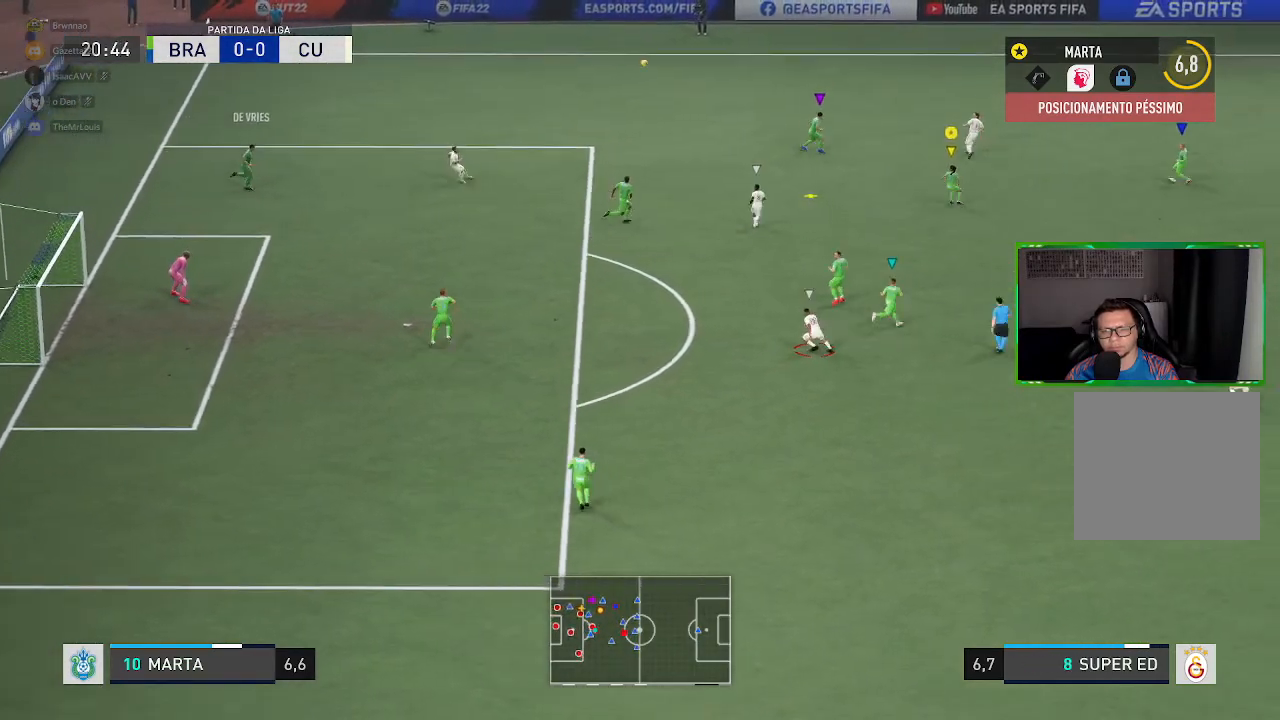
{"buttons": ["L2", "R1"], "left_stick": "down-left", "right_stick": "center", "events": [[66, "L2", "down"], [267, "left_stick", "up"], [300, "A", "up"], [433, "left_stick", "left"], [500, "left_stick", "down-left"]]}
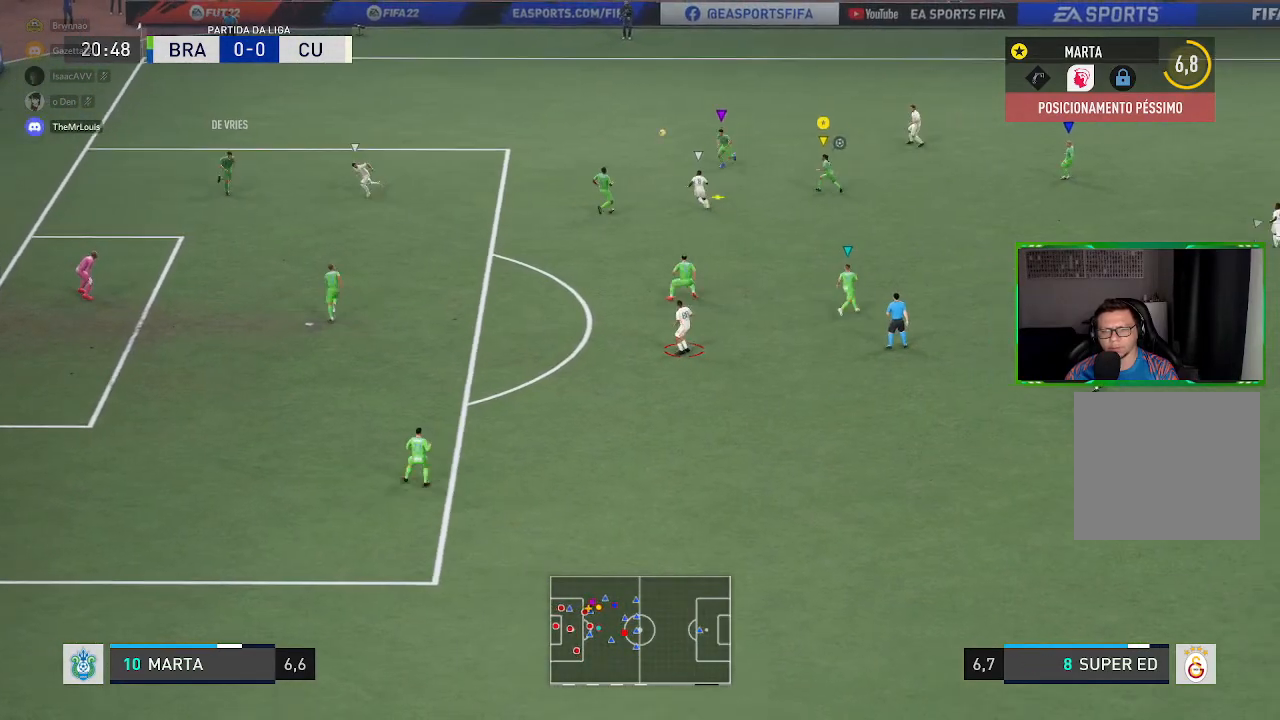
{"buttons": ["L2", "R1"], "left_stick": "down-left", "right_stick": "center", "events": []}
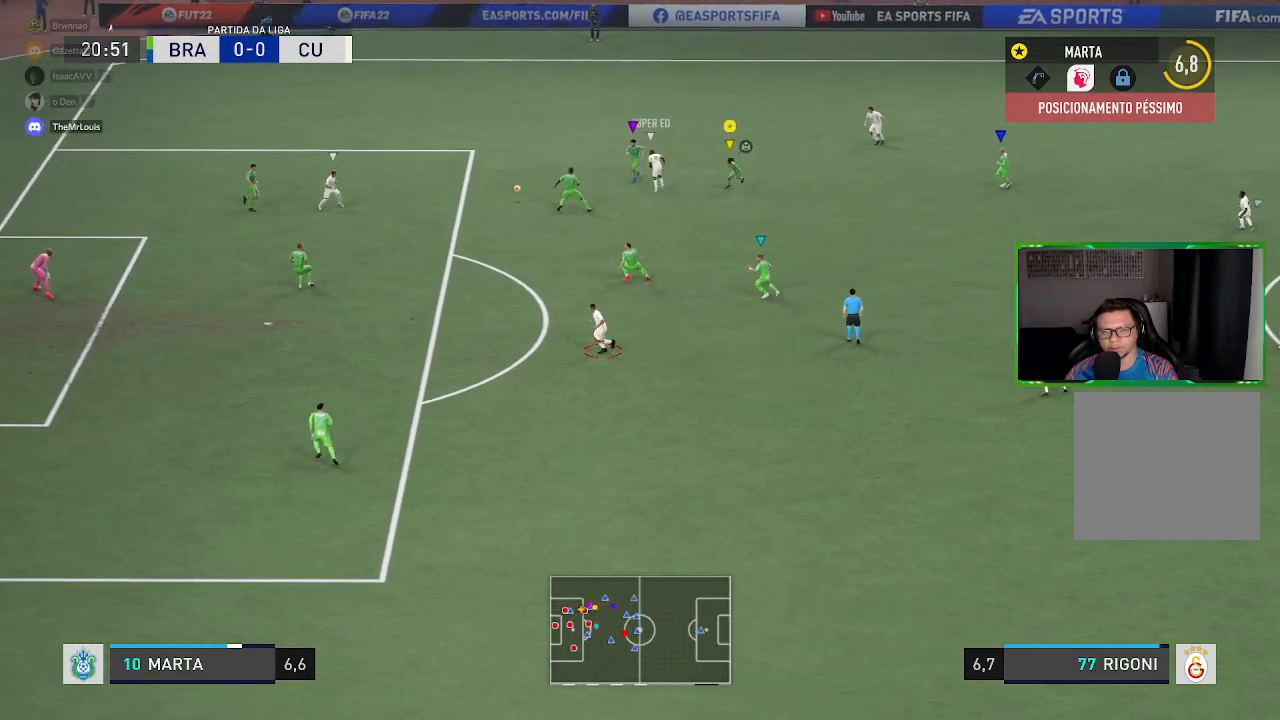
{"buttons": ["L2", "R1"], "left_stick": "down-left", "right_stick": "center", "events": []}
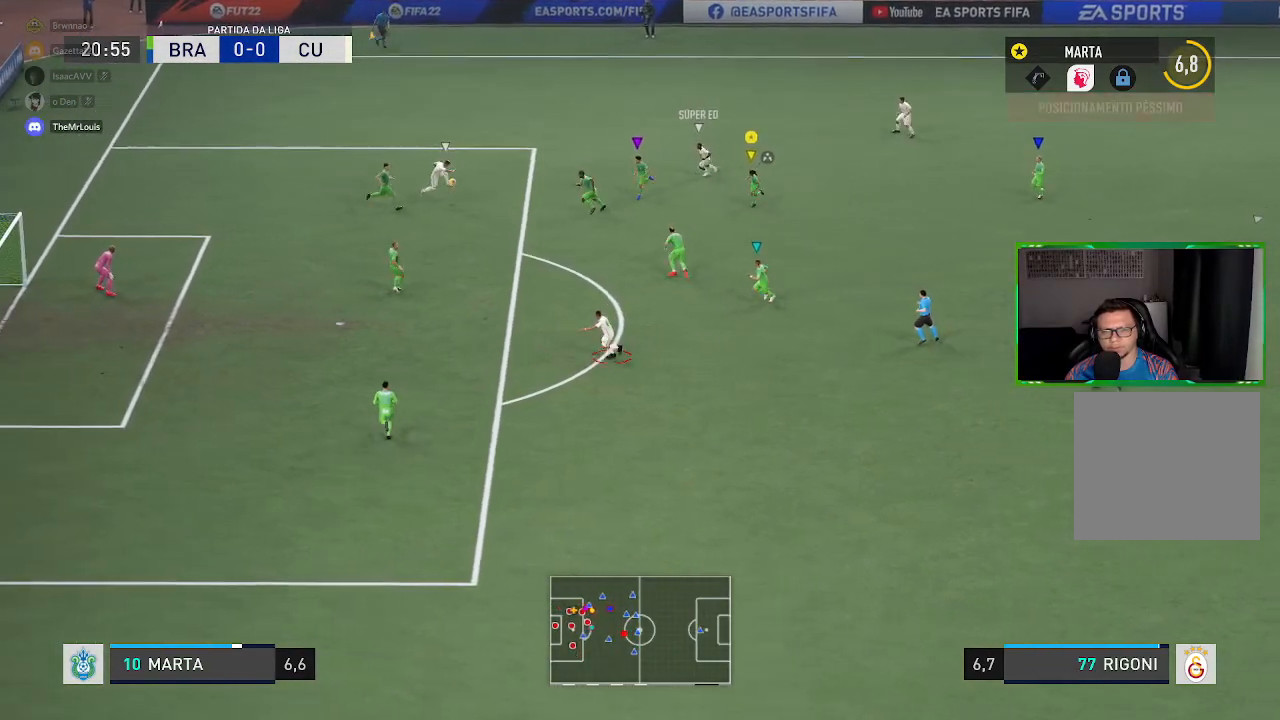
{"buttons": ["L2", "R2"], "left_stick": "left", "right_stick": "center", "events": [[67, "L2", "up"], [167, "R1", "up"], [167, "left_stick", "up-left"], [200, "L2", "down"], [200, "R2", "down"], [300, "left_stick", "left"]]}
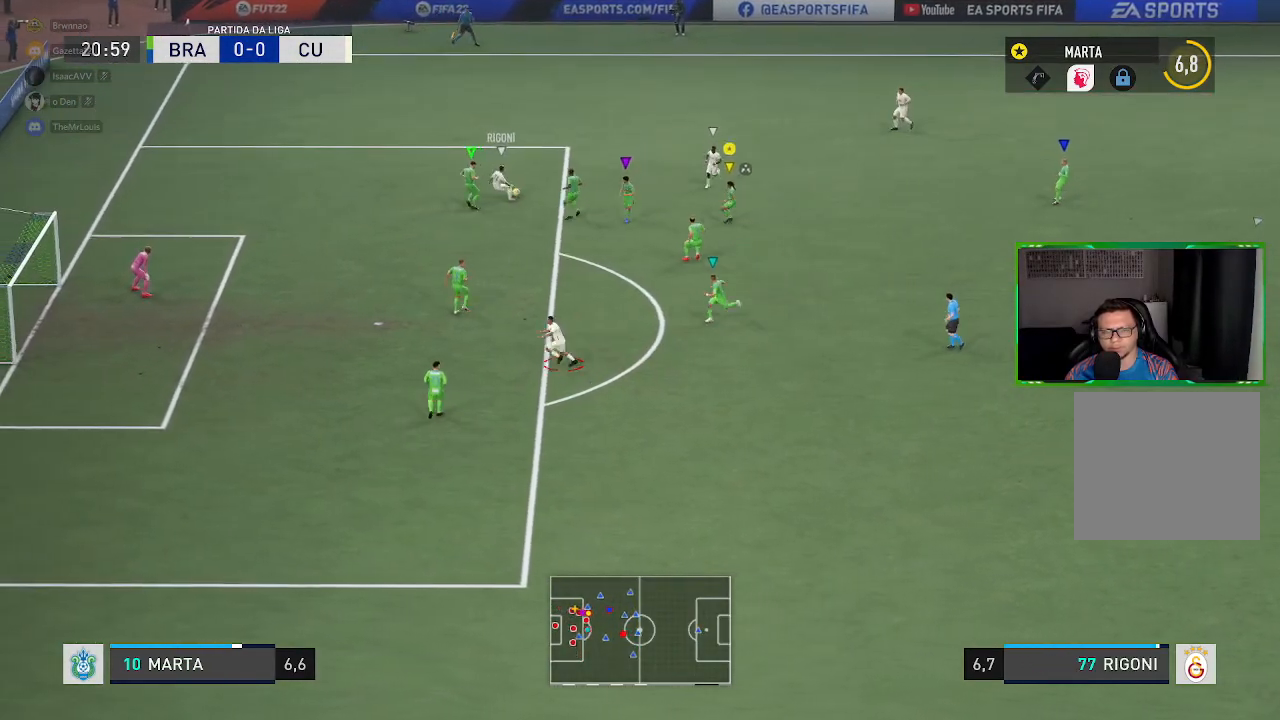
{"buttons": ["L2", "R2"], "left_stick": "up-right", "right_stick": "center", "events": [[100, "left_stick", "up-left"], [400, "left_stick", "up"], [500, "left_stick", "up-right"]]}
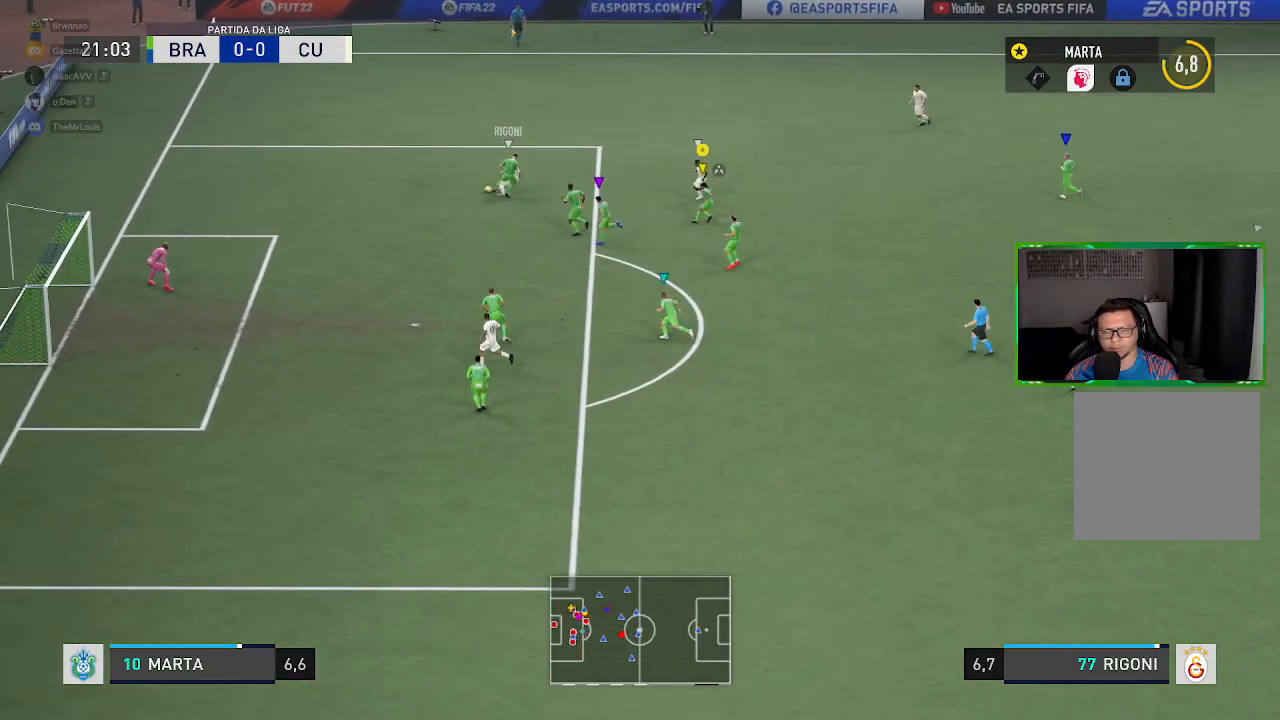
{"buttons": [], "left_stick": "left", "right_stick": "center", "events": [[267, "R2", "up"], [267, "left_stick", "up-left"], [434, "L2", "up"], [467, "left_stick", "left"]]}
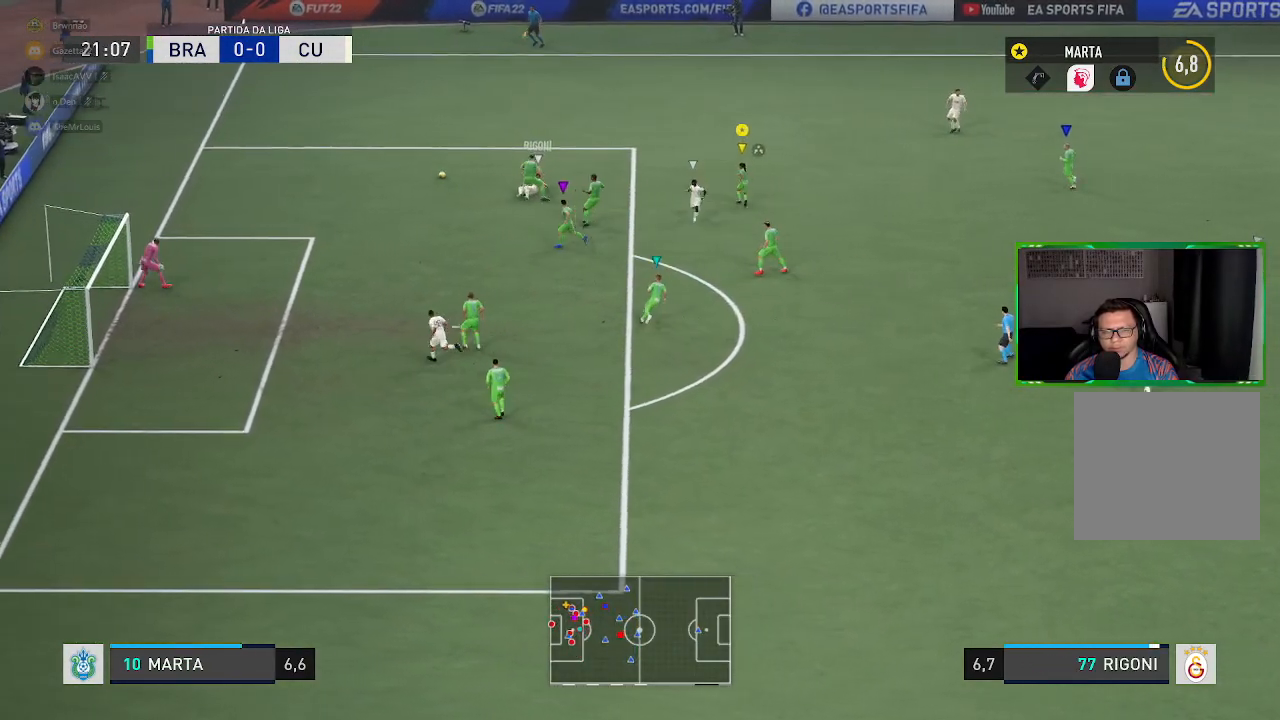
{"buttons": [], "left_stick": "up", "right_stick": "center", "events": [[33, "left_stick", "center"], [133, "left_stick", "up-left"], [500, "left_stick", "up"]]}
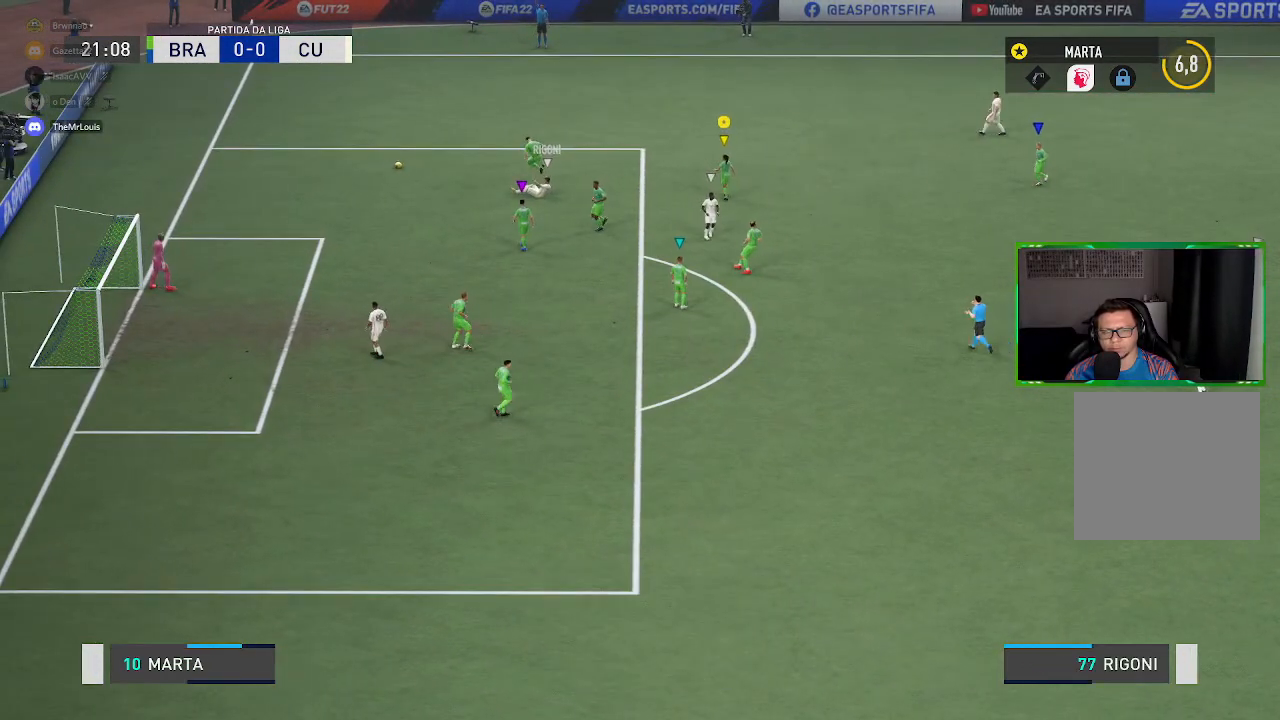
{"buttons": [], "left_stick": "center", "right_stick": "center", "events": [[100, "left_stick", "center"]]}
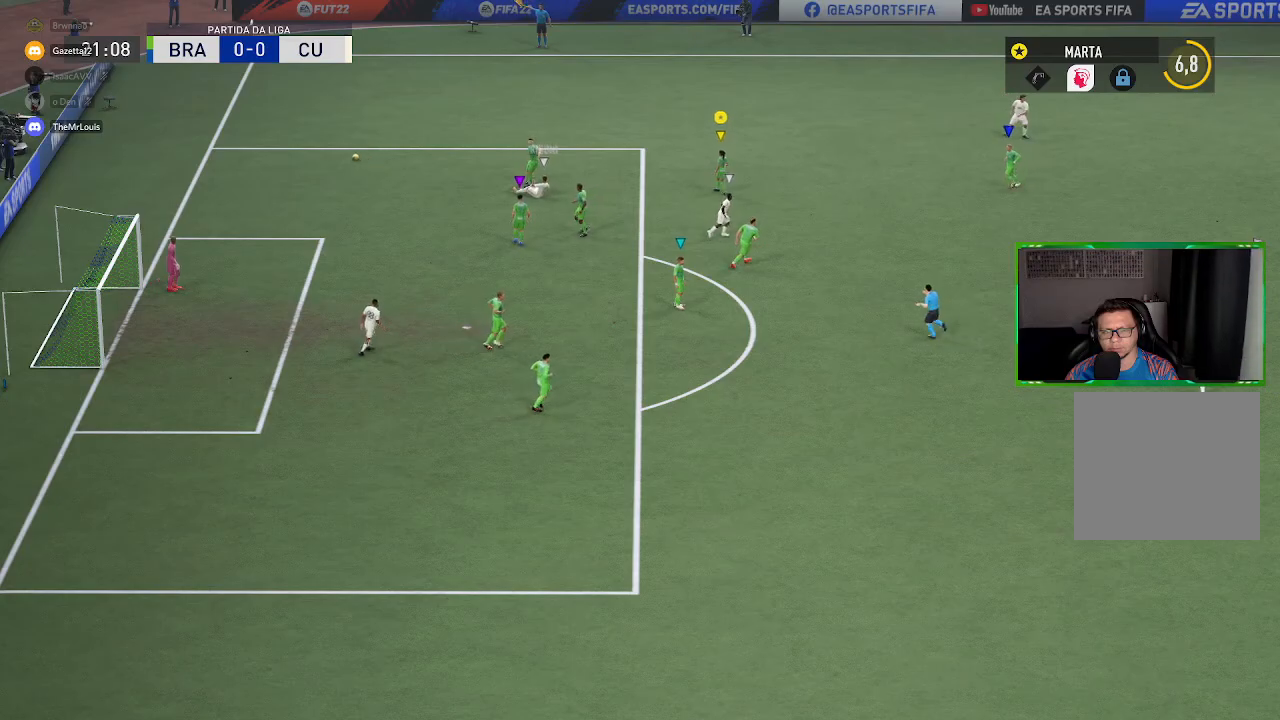
{"buttons": [], "left_stick": "center", "right_stick": "center", "events": []}
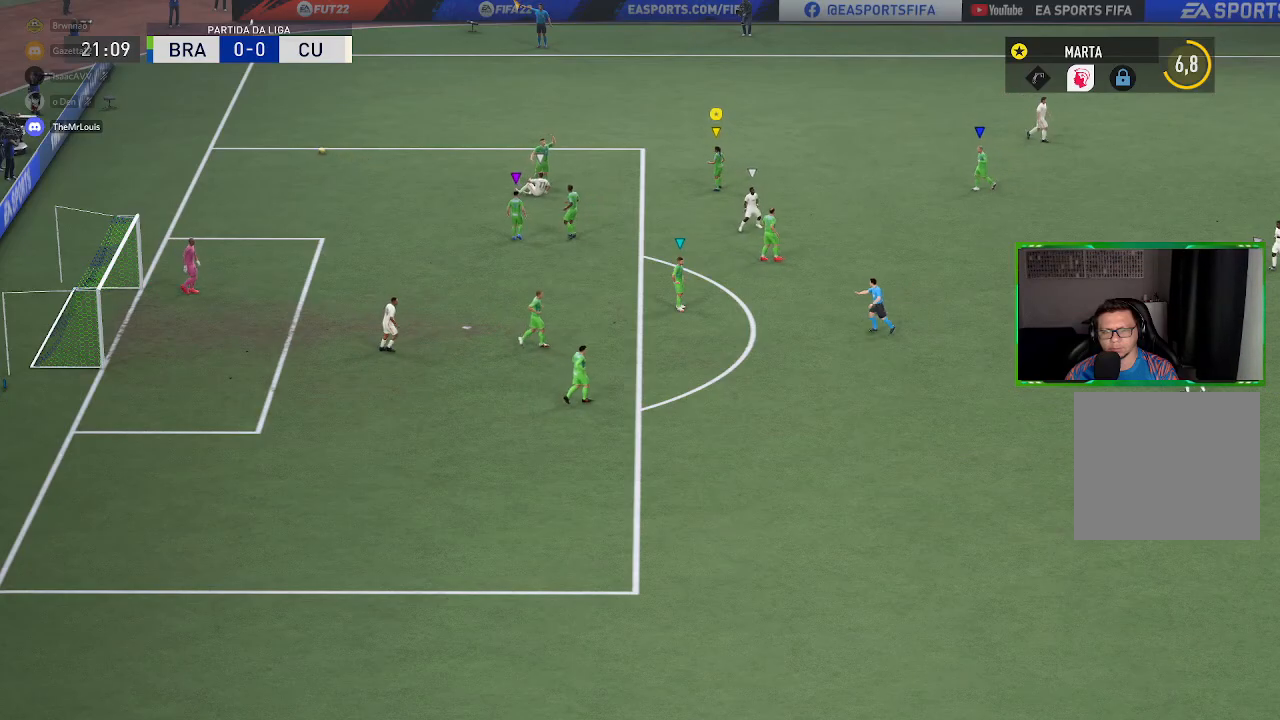
{"buttons": [], "left_stick": "center", "right_stick": "center", "events": []}
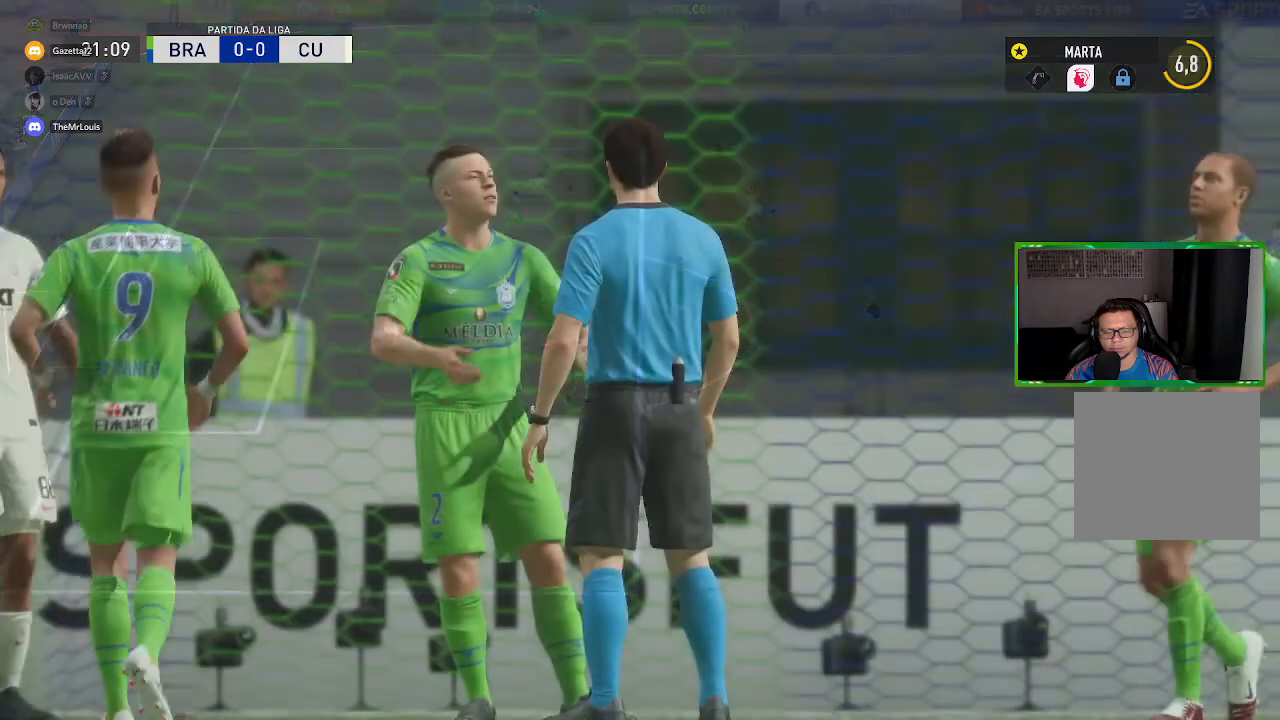
{"buttons": [], "left_stick": "center", "right_stick": "center", "events": []}
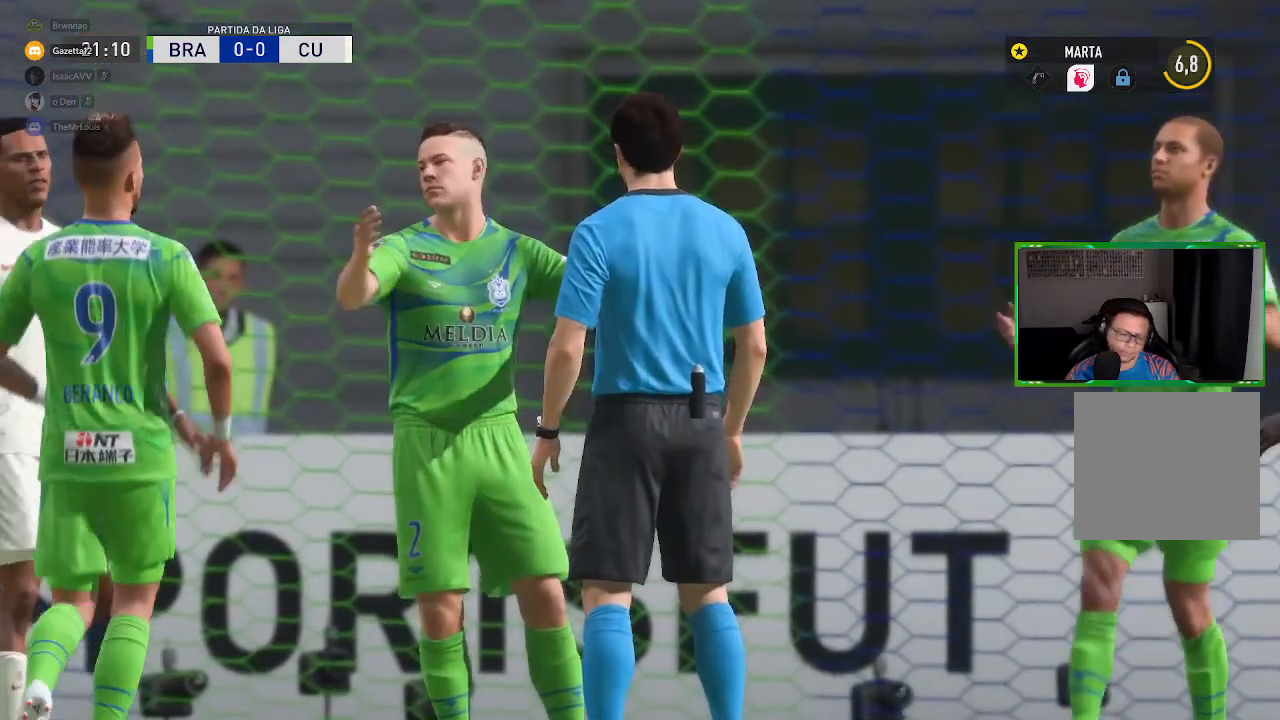
{"buttons": [], "left_stick": "center", "right_stick": "center", "events": []}
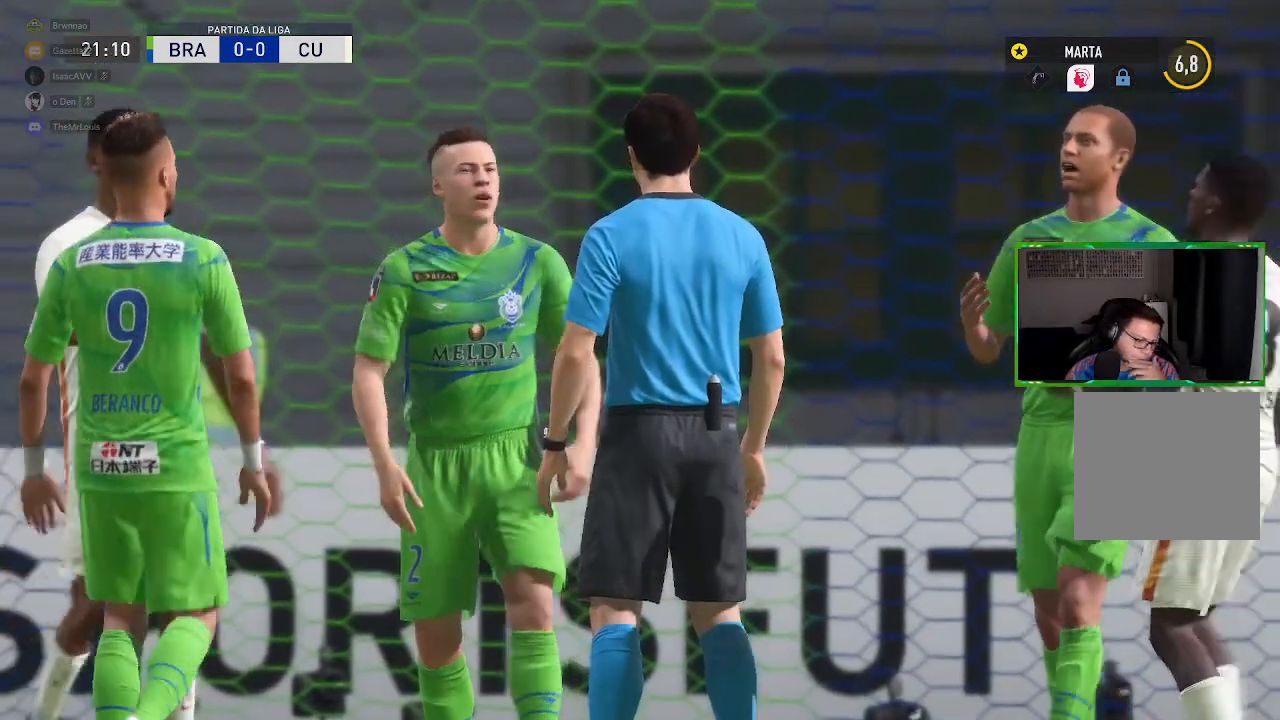
{"buttons": [], "left_stick": "center", "right_stick": "center", "events": []}
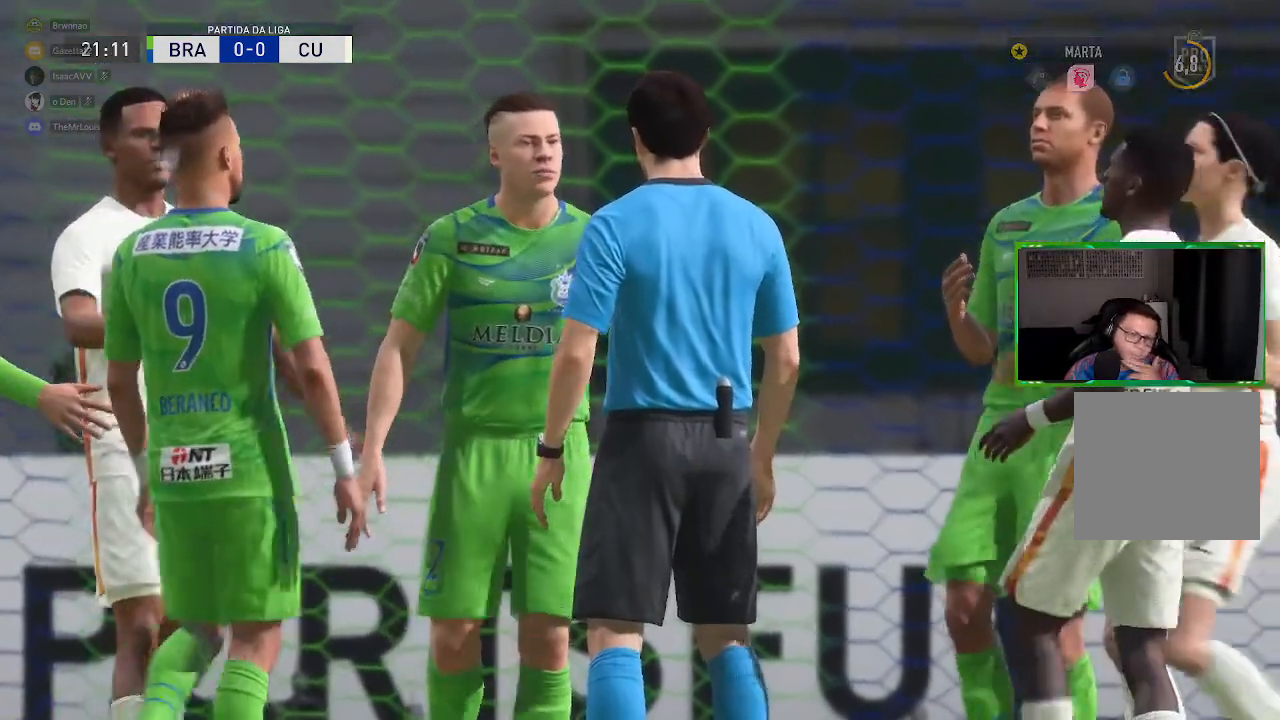
{"buttons": [], "left_stick": "center", "right_stick": "center", "events": []}
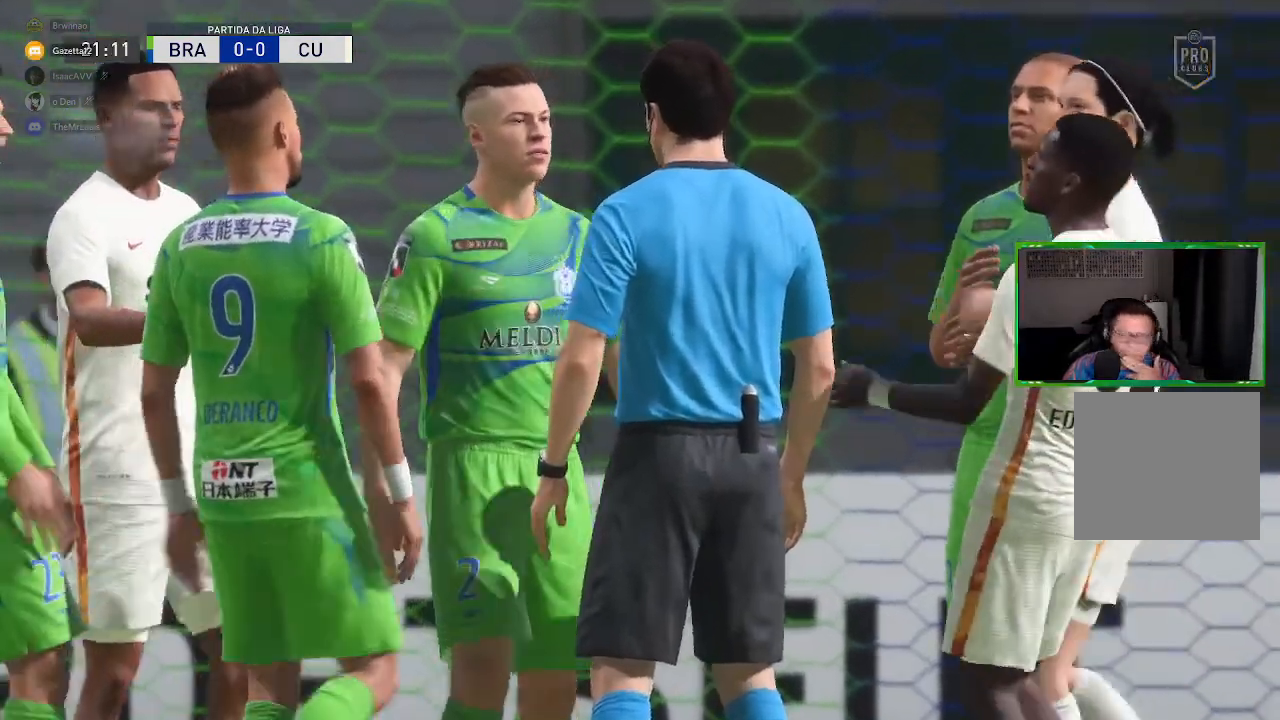
{"buttons": [], "left_stick": "center", "right_stick": "center", "events": [[117, "A", "down"], [250, "A", "up"]]}
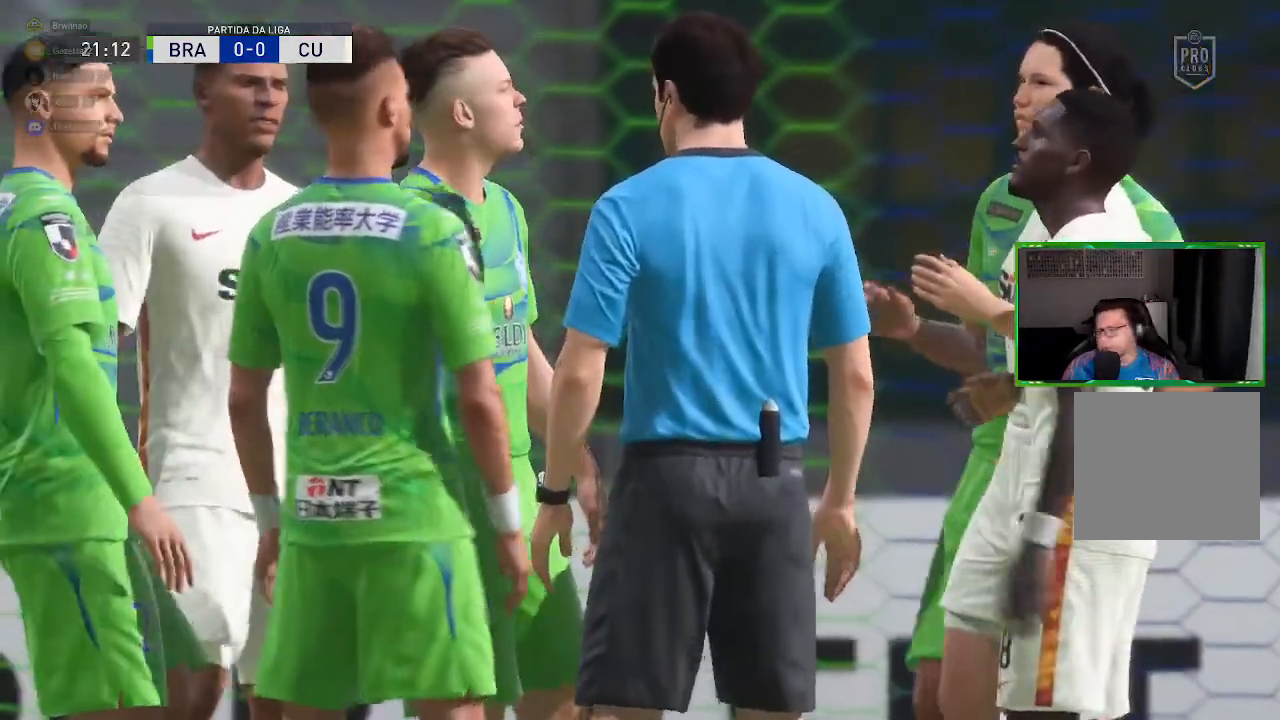
{"buttons": [], "left_stick": "center", "right_stick": "center", "events": [[251, "A", "down"], [384, "A", "up"]]}
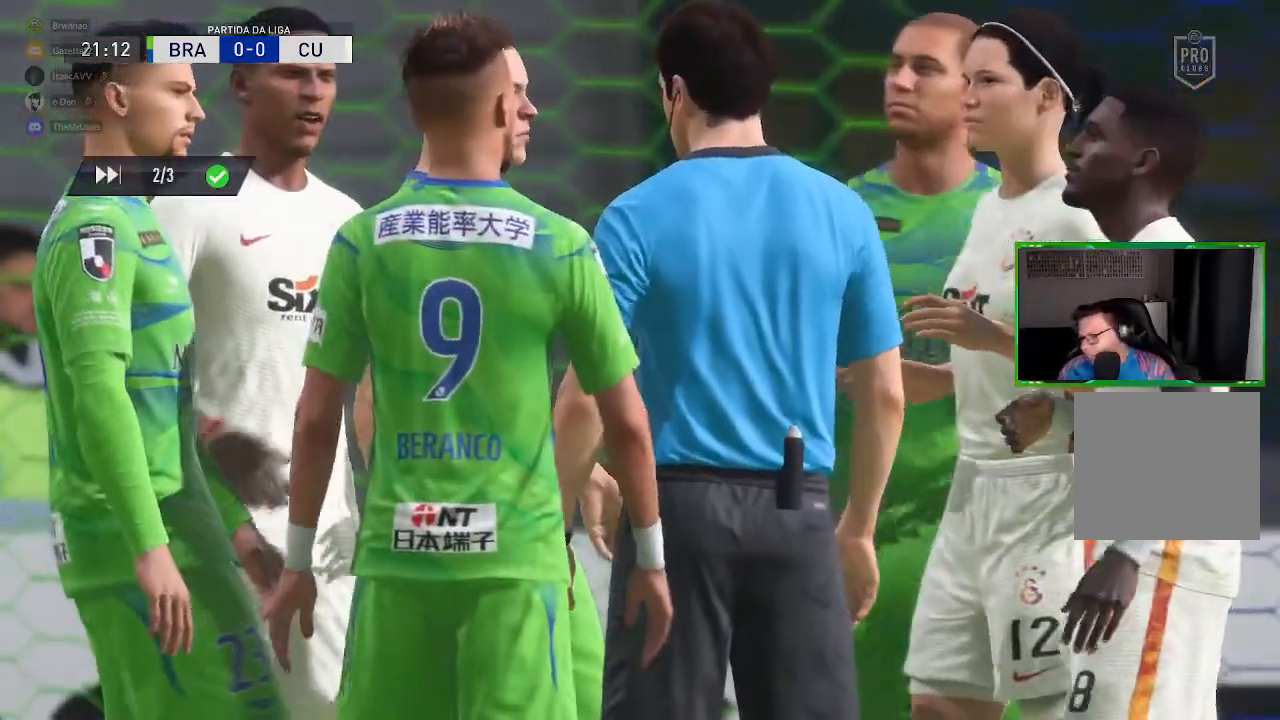
{"buttons": ["A"], "left_stick": "center", "right_stick": "center", "events": [[350, "A", "down"]]}
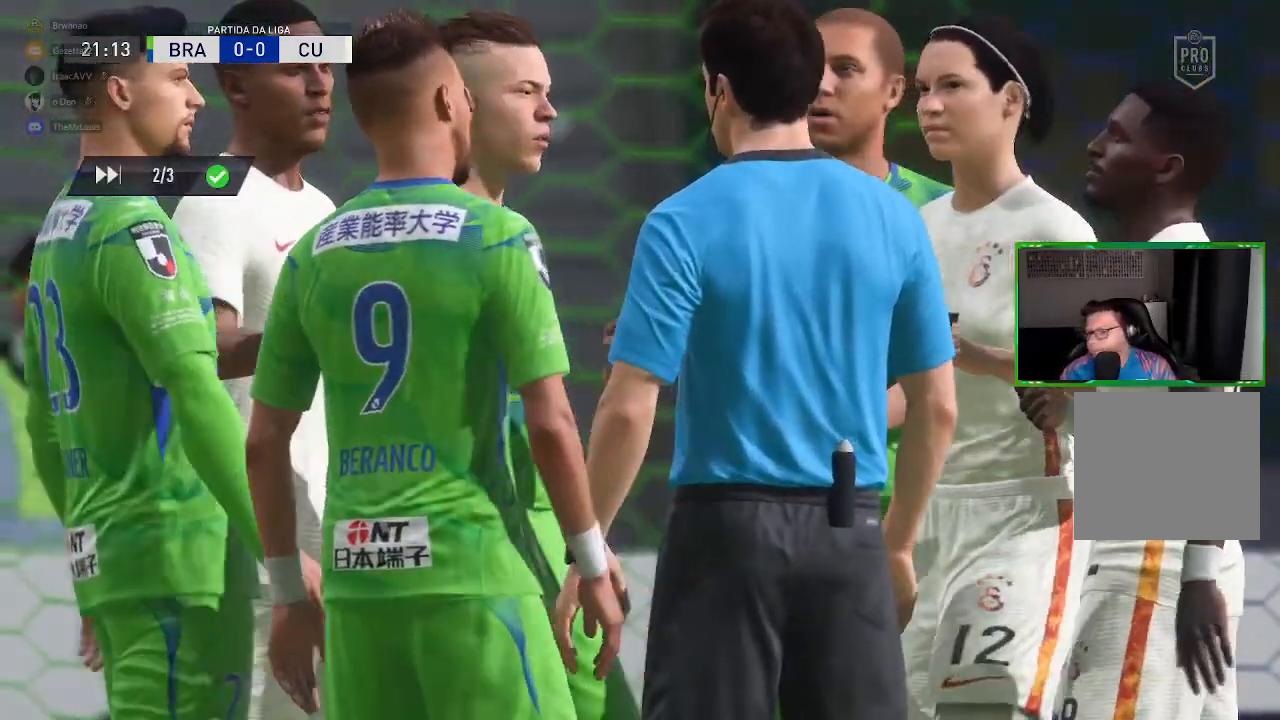
{"buttons": [], "left_stick": "center", "right_stick": "center", "events": [[50, "A", "up"], [117, "A", "down"], [251, "A", "up"], [317, "A", "down"], [484, "A", "up"]]}
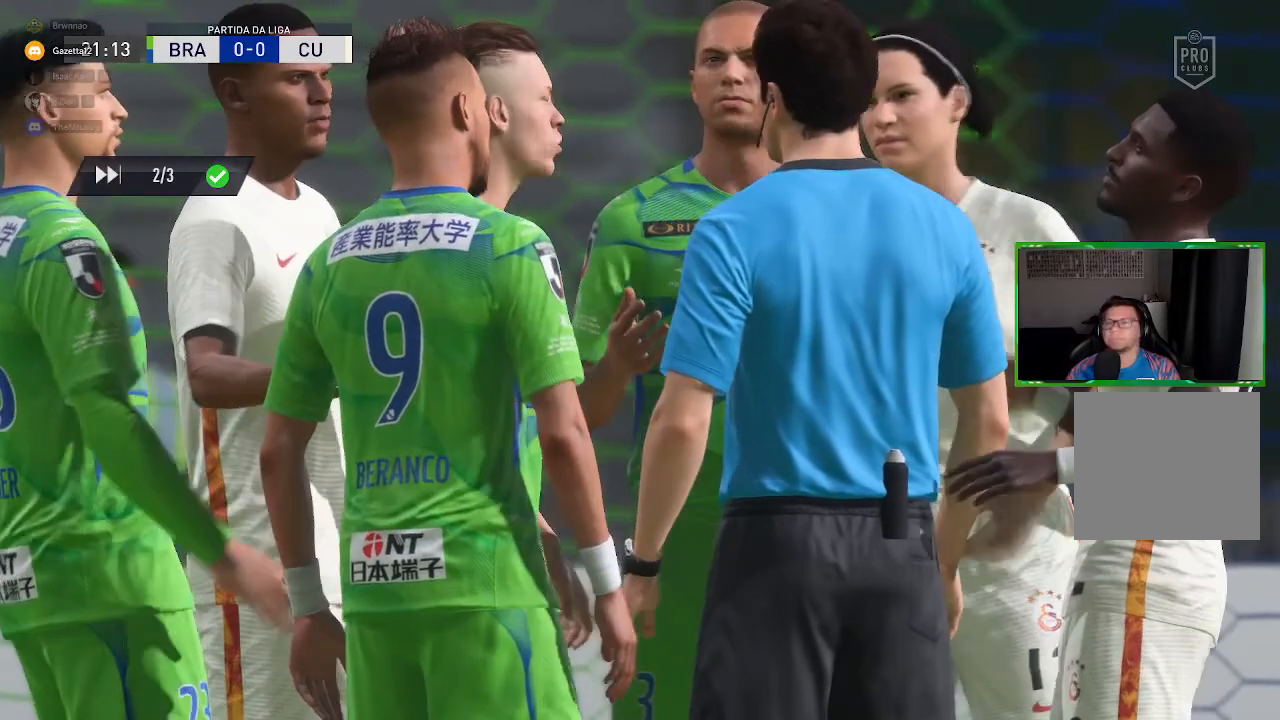
{"buttons": ["A"], "left_stick": "center", "right_stick": "center", "events": [[50, "A", "down"], [217, "A", "up"], [250, "A", "down"], [417, "A", "up"], [484, "A", "down"]]}
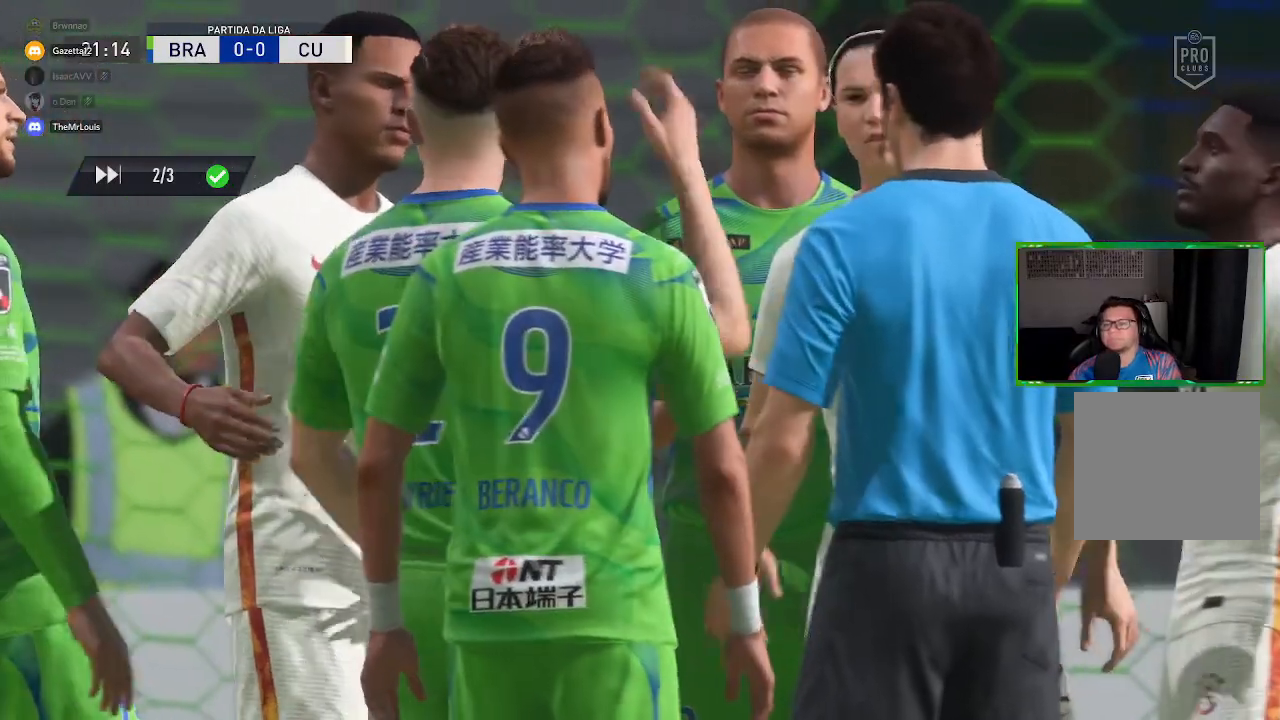
{"buttons": [], "left_stick": "center", "right_stick": "center", "events": [[151, "A", "up"]]}
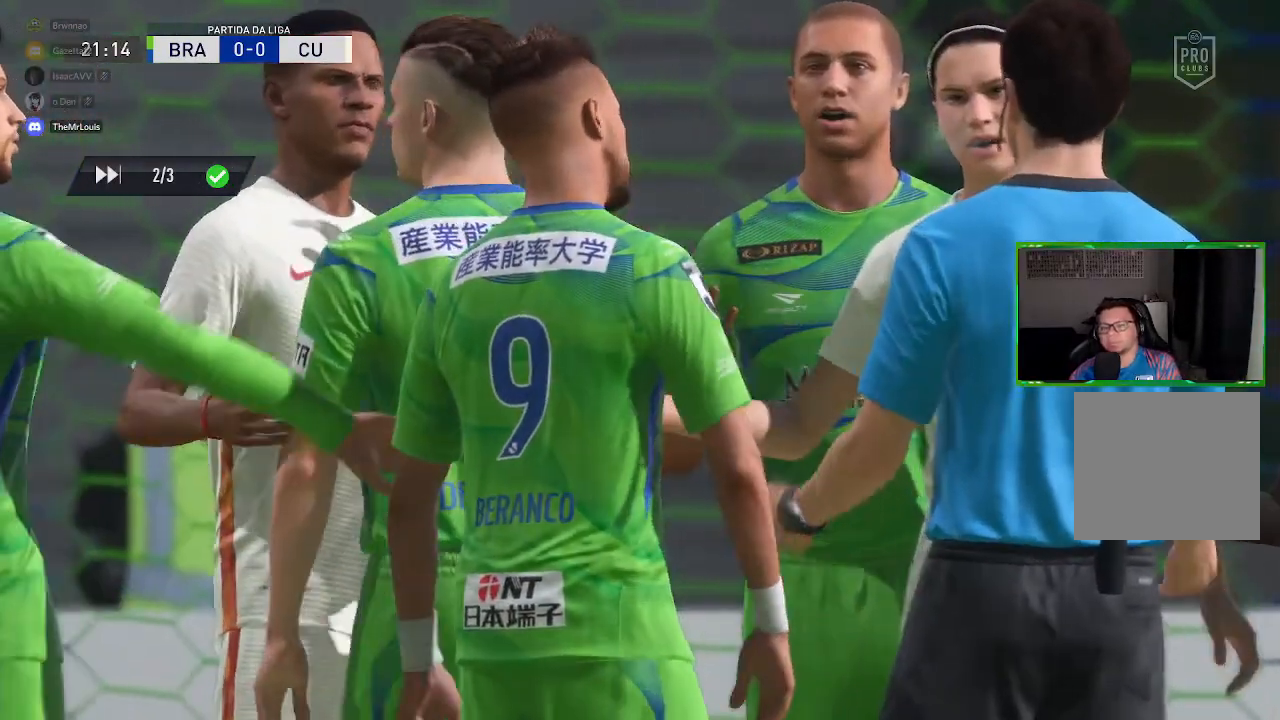
{"buttons": ["A"], "left_stick": "center", "right_stick": "center", "events": [[17, "A", "down"], [183, "A", "up"], [250, "A", "down"], [417, "A", "up"], [450, "A", "down"]]}
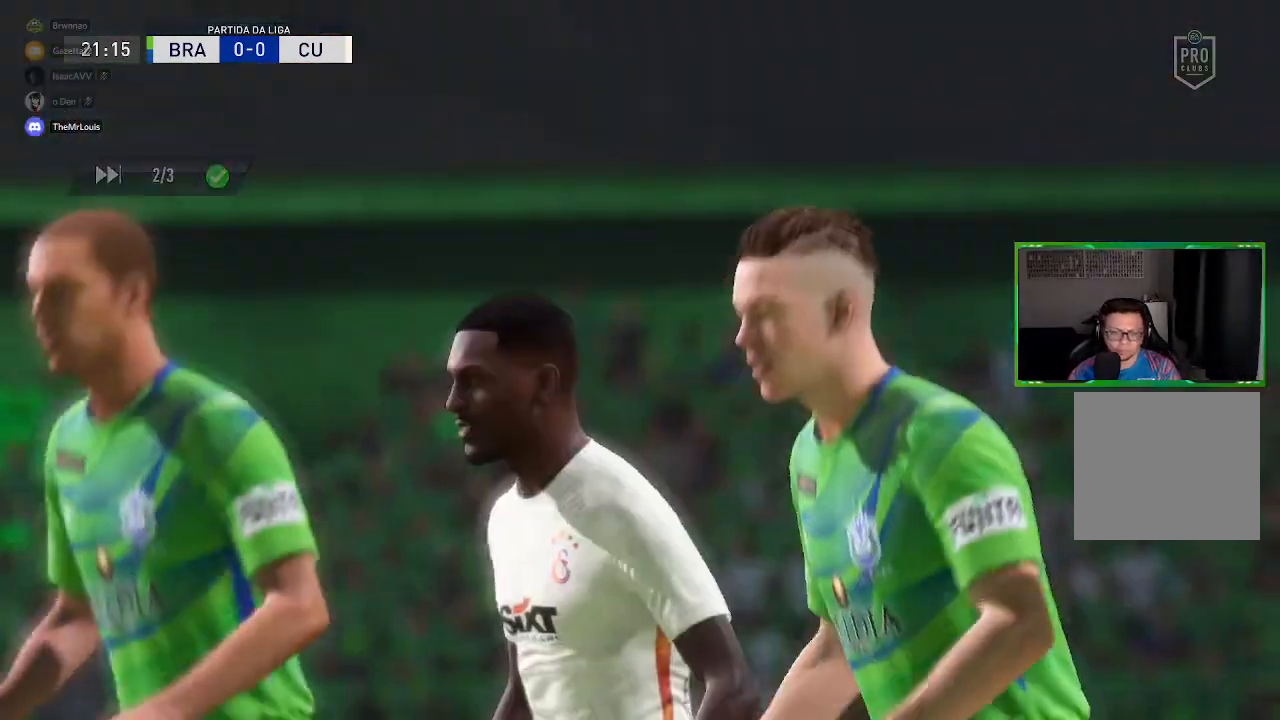
{"buttons": ["A"], "left_stick": "center", "right_stick": "center", "events": [[117, "A", "up"], [351, "A", "down"], [417, "A", "up"], [484, "A", "down"]]}
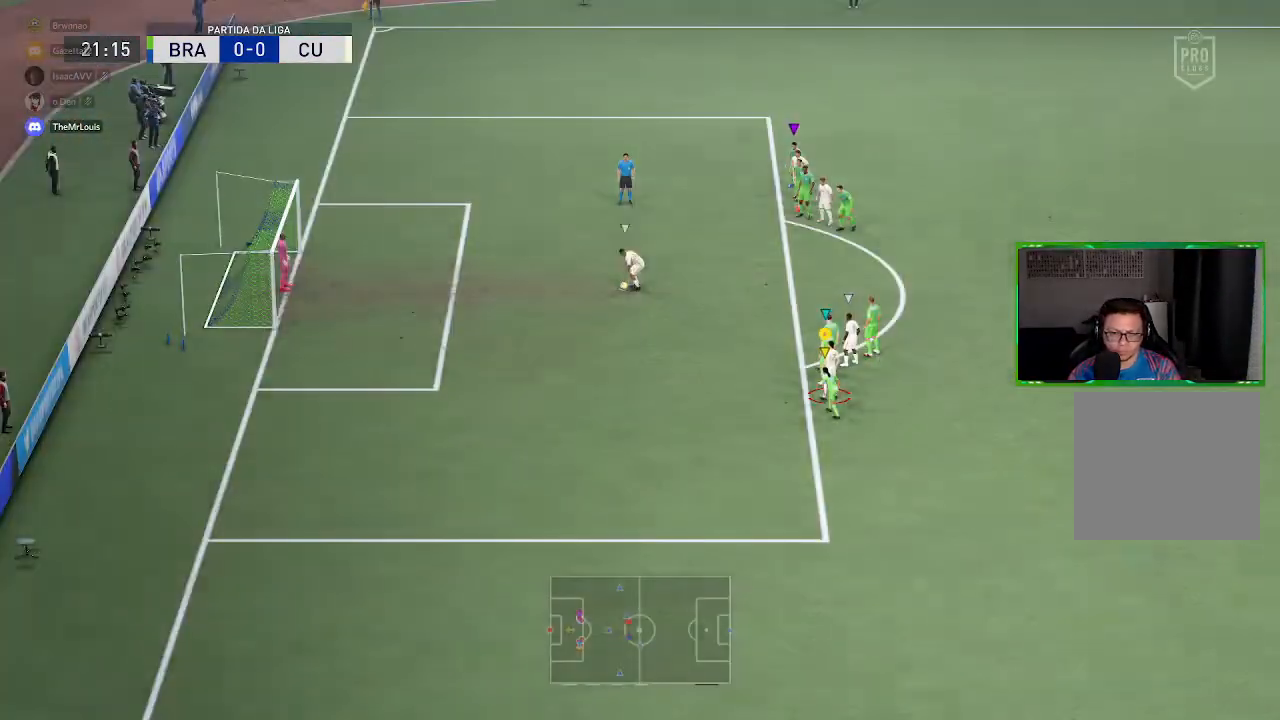
{"buttons": [], "left_stick": "center", "right_stick": "center", "events": [[150, "A", "up"]]}
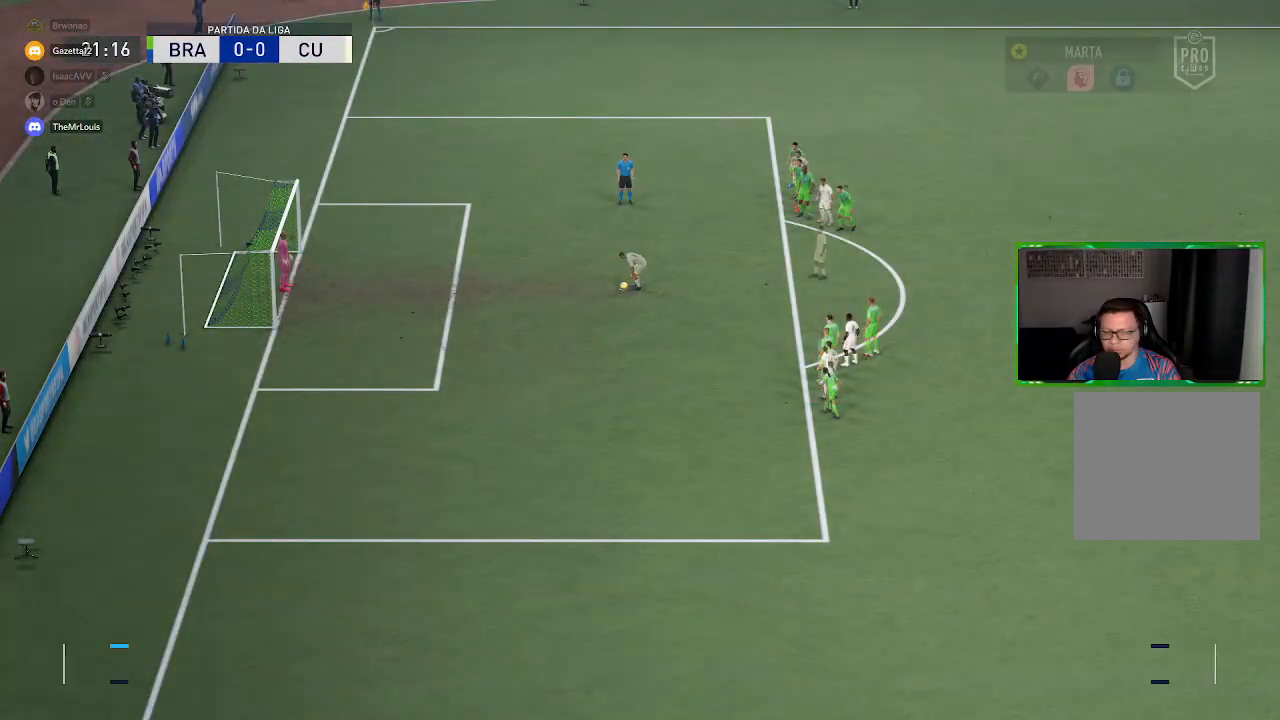
{"buttons": [], "left_stick": "center", "right_stick": "center", "events": [[117, "A", "down"], [251, "A", "up"]]}